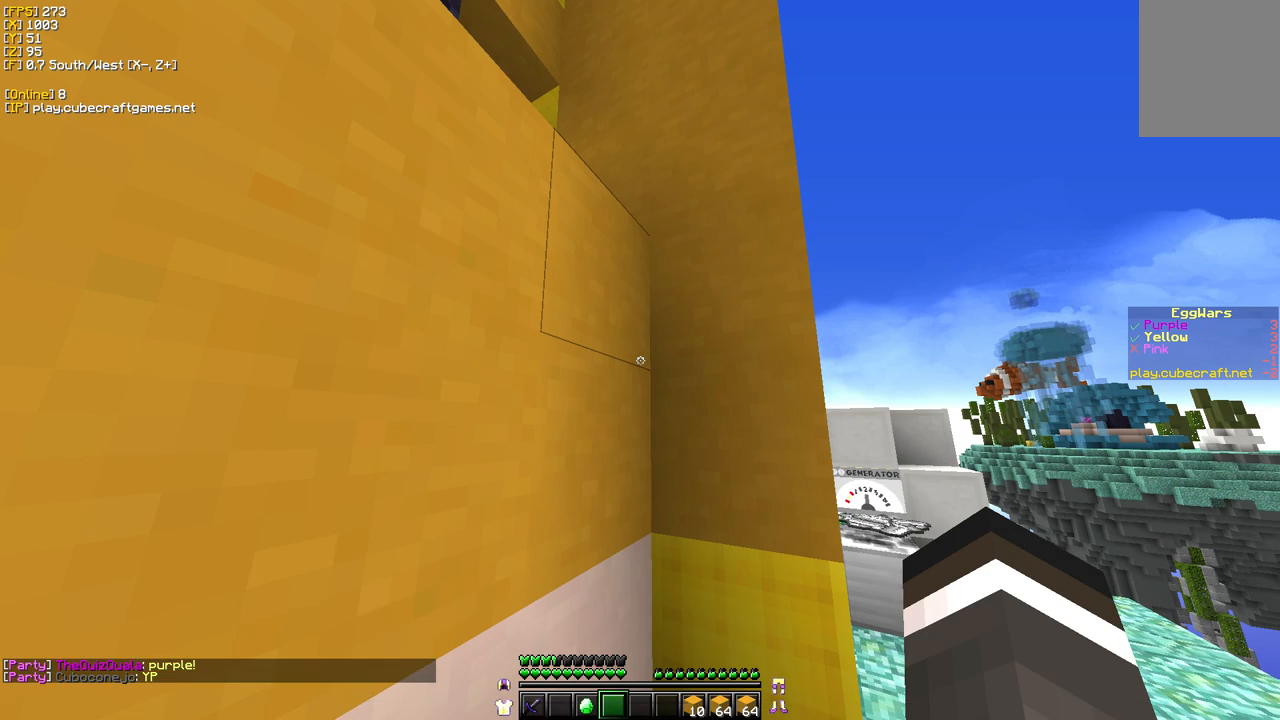
Gameplay with keyboard and mouse; each line is a JSON object with the keys and mouse buttons held at the frame after it. "events" lists presses ("down") and releases ("up") of "a", "d", "s", "w", "mouse_left" and "mouse_right" between this image and that frame as [ms after this image, input, new state], when the widget could be followed in between. "mouse_left", "mouse_right" = the "left", "right" buttons of the "mouse" list. No other keys are recorded. Fast repeated clicks can show as one long hold. Mouse movement is not recorded.
{"keys": ["a", "s"], "mouse": [], "events": [[300, "a", "down"], [300, "s", "down"]]}
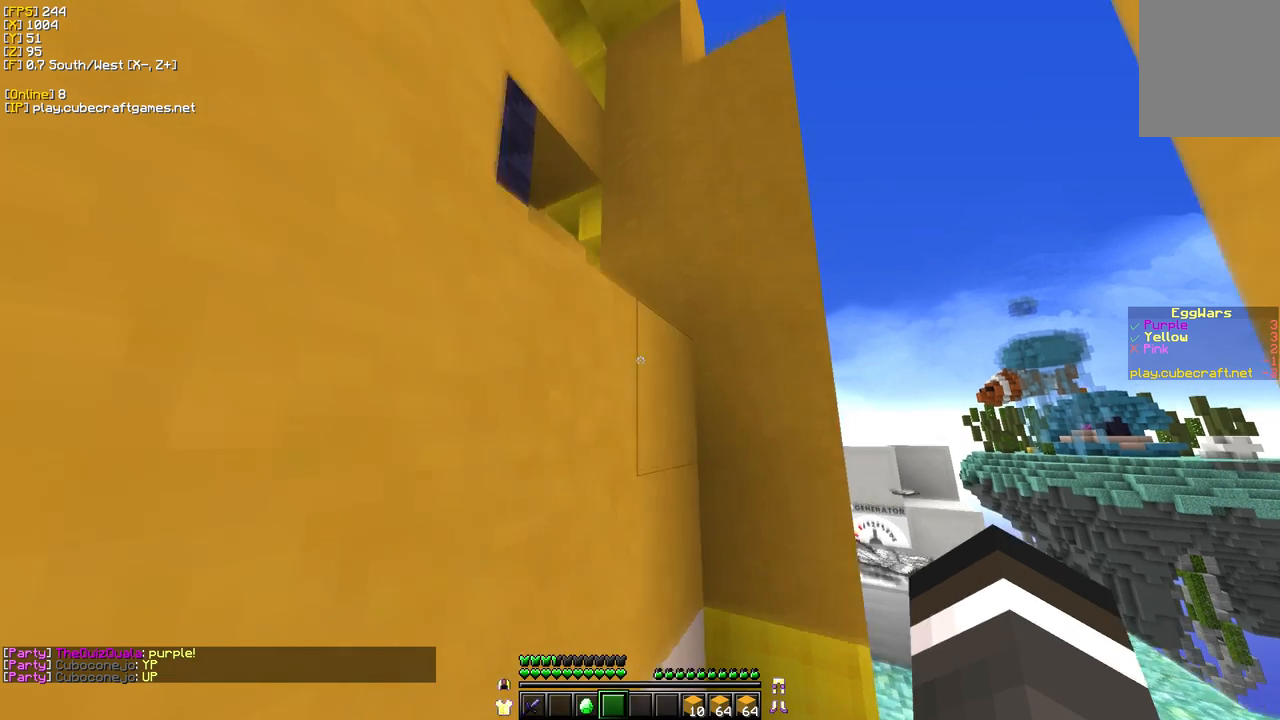
{"keys": ["w"], "mouse": [], "events": [[133, "a", "up"], [133, "s", "up"], [383, "w", "down"]]}
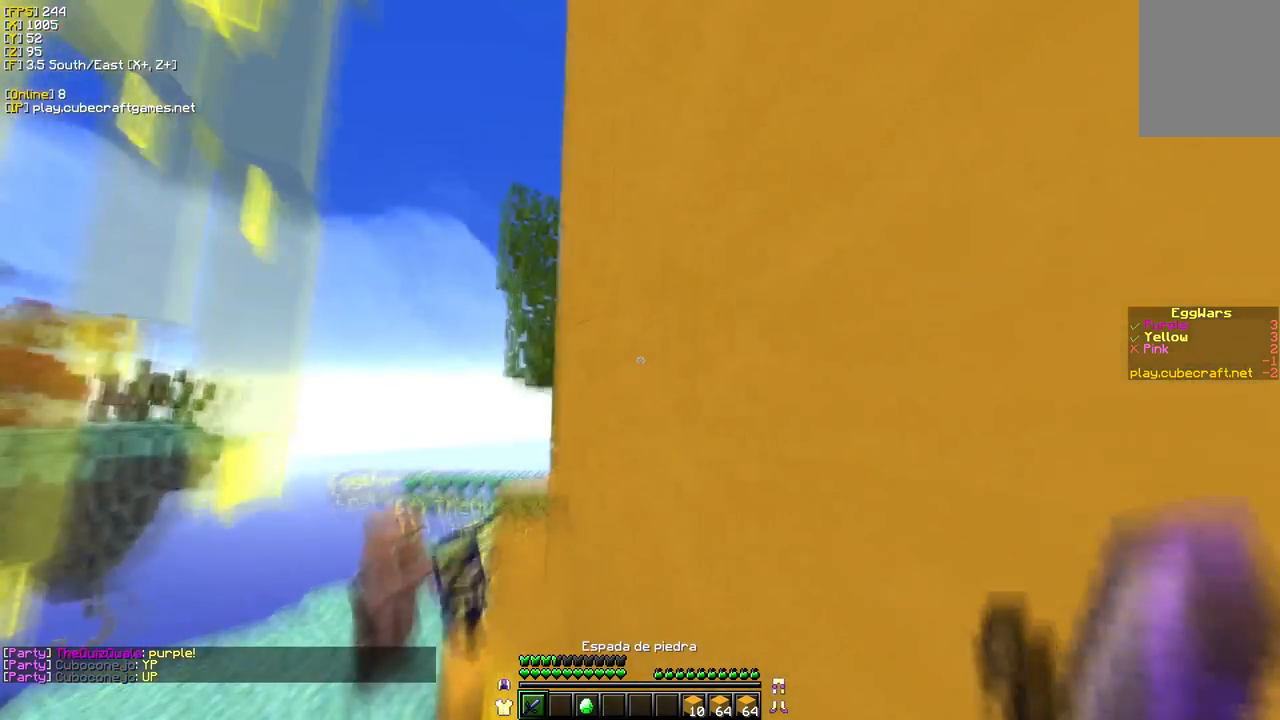
{"keys": ["w"], "mouse": [], "events": [[300, "w", "up"], [350, "w", "down"]]}
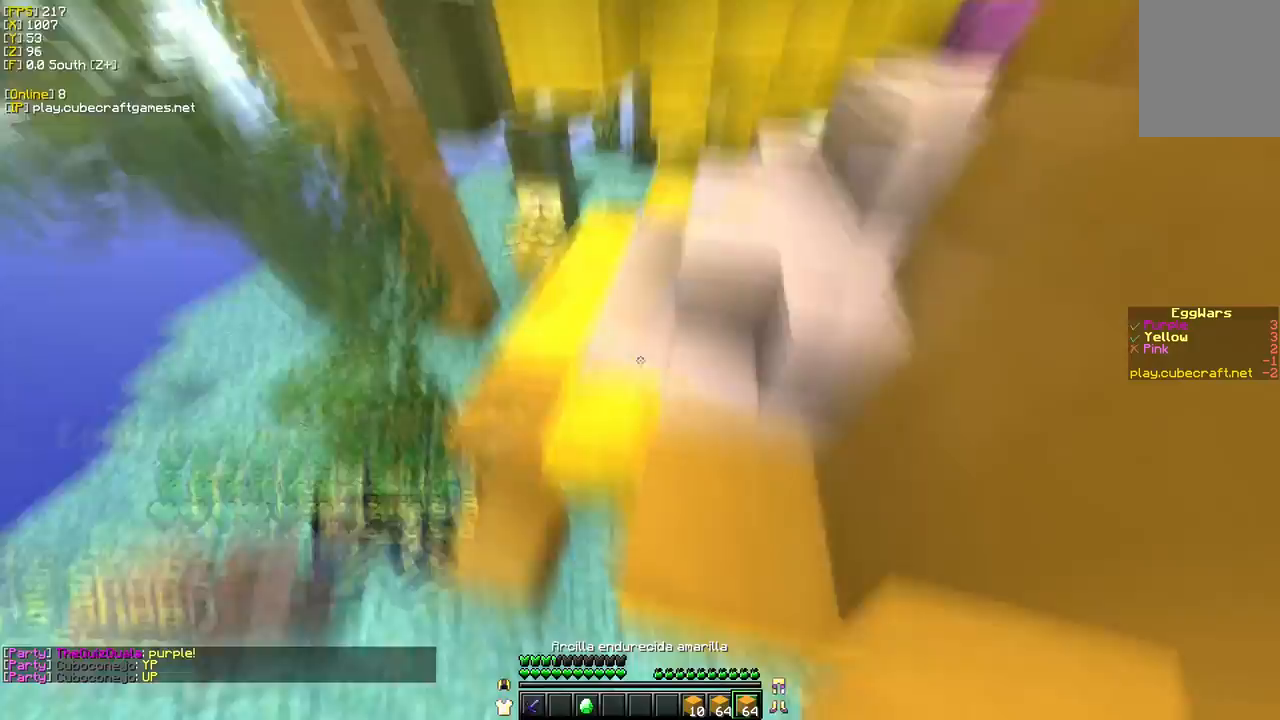
{"keys": [], "mouse": [], "events": [[167, "mouse_right", "down"], [183, "d", "down"], [433, "d", "up"], [467, "w", "up"], [500, "mouse_right", "up"]]}
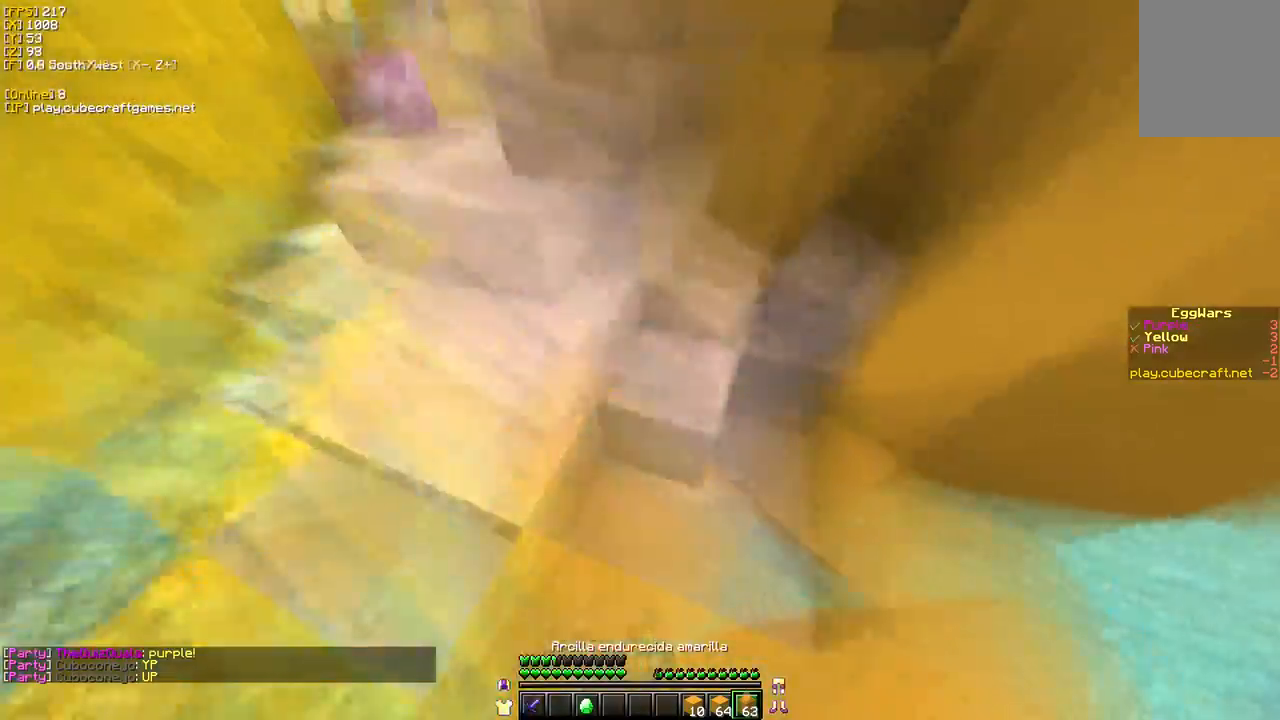
{"keys": [], "mouse": [], "events": []}
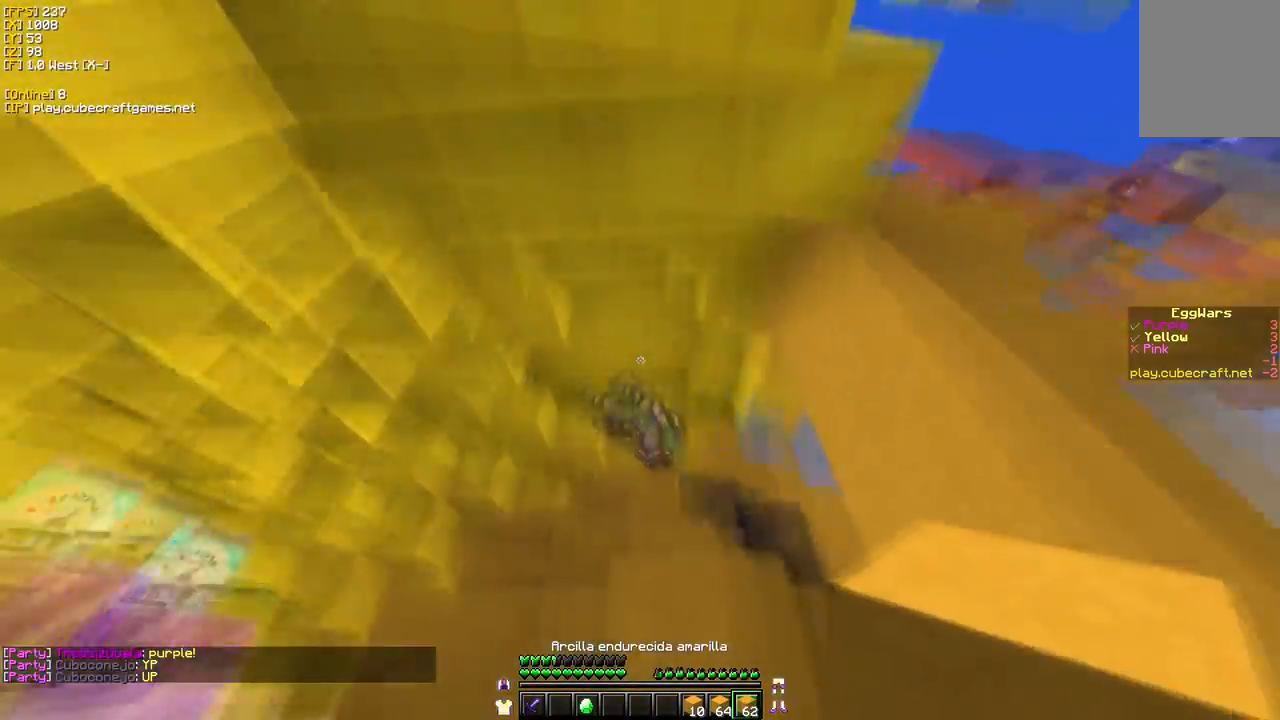
{"keys": ["d", "w"], "mouse": [], "events": [[200, "w", "down"], [300, "d", "down"]]}
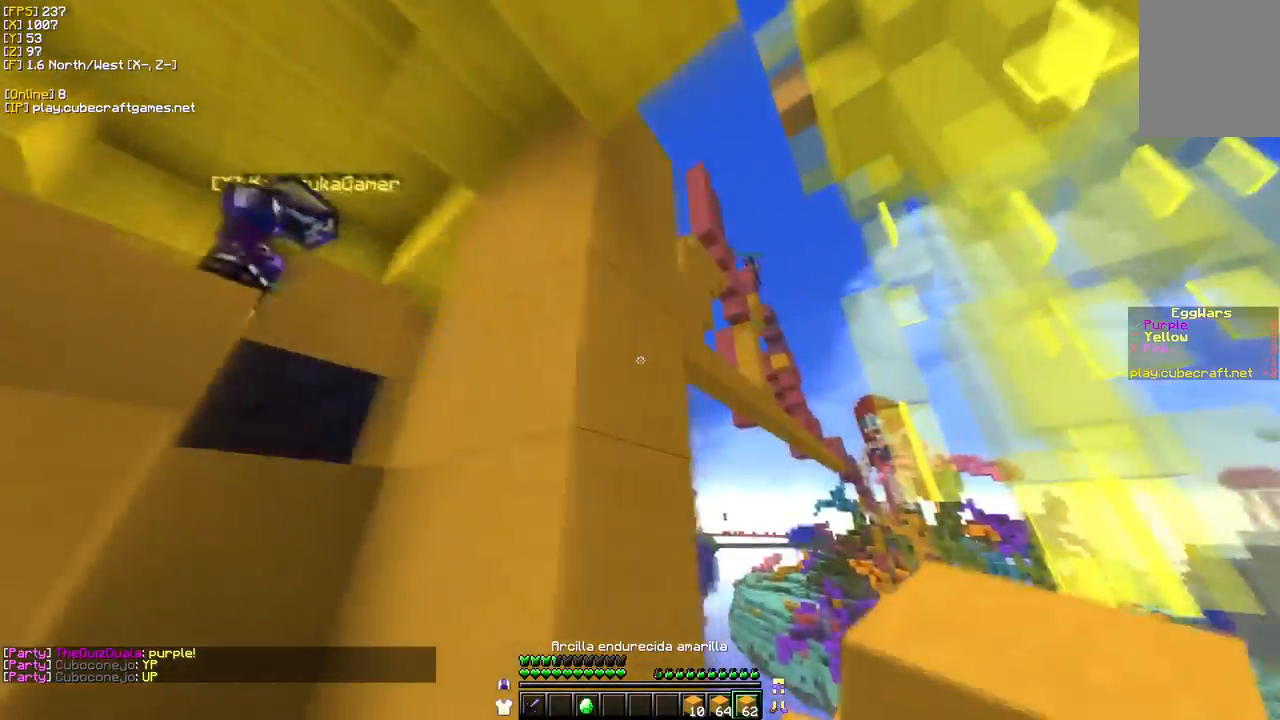
{"keys": ["w"], "mouse": ["right"], "events": [[50, "d", "up"], [50, "w", "up"], [250, "w", "down"], [400, "mouse_right", "down"]]}
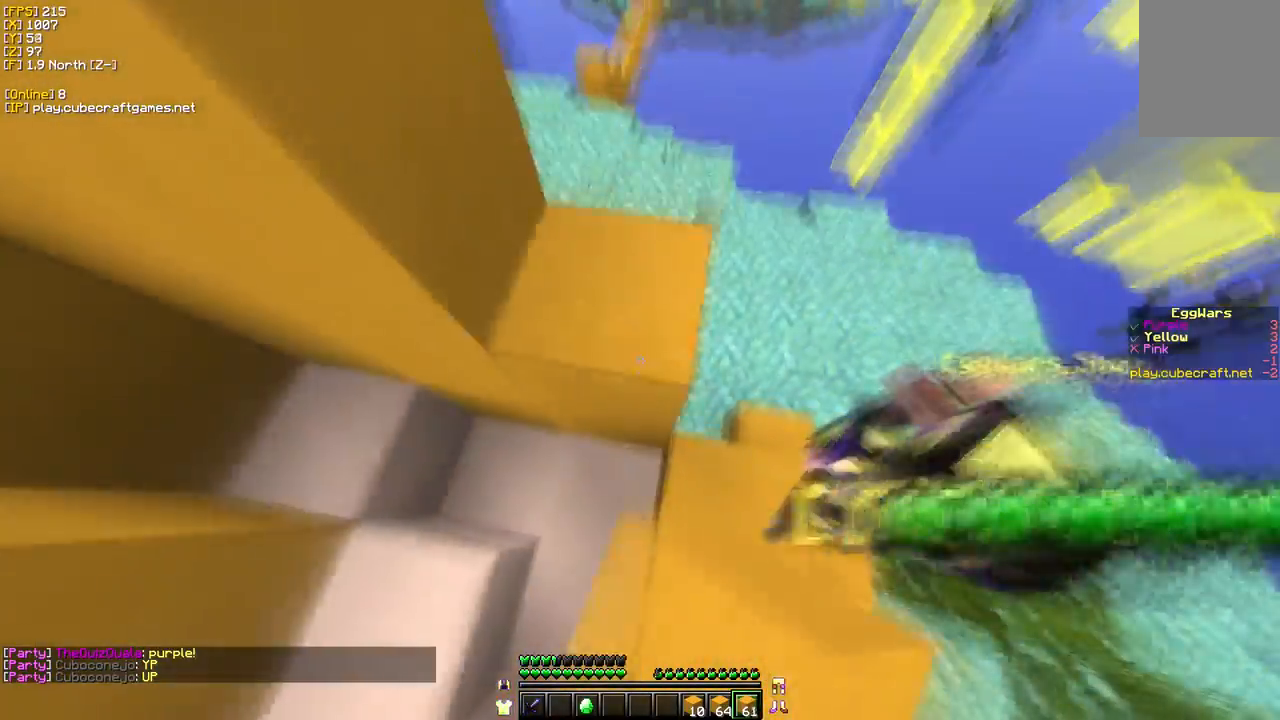
{"keys": ["w"], "mouse": ["right"], "events": []}
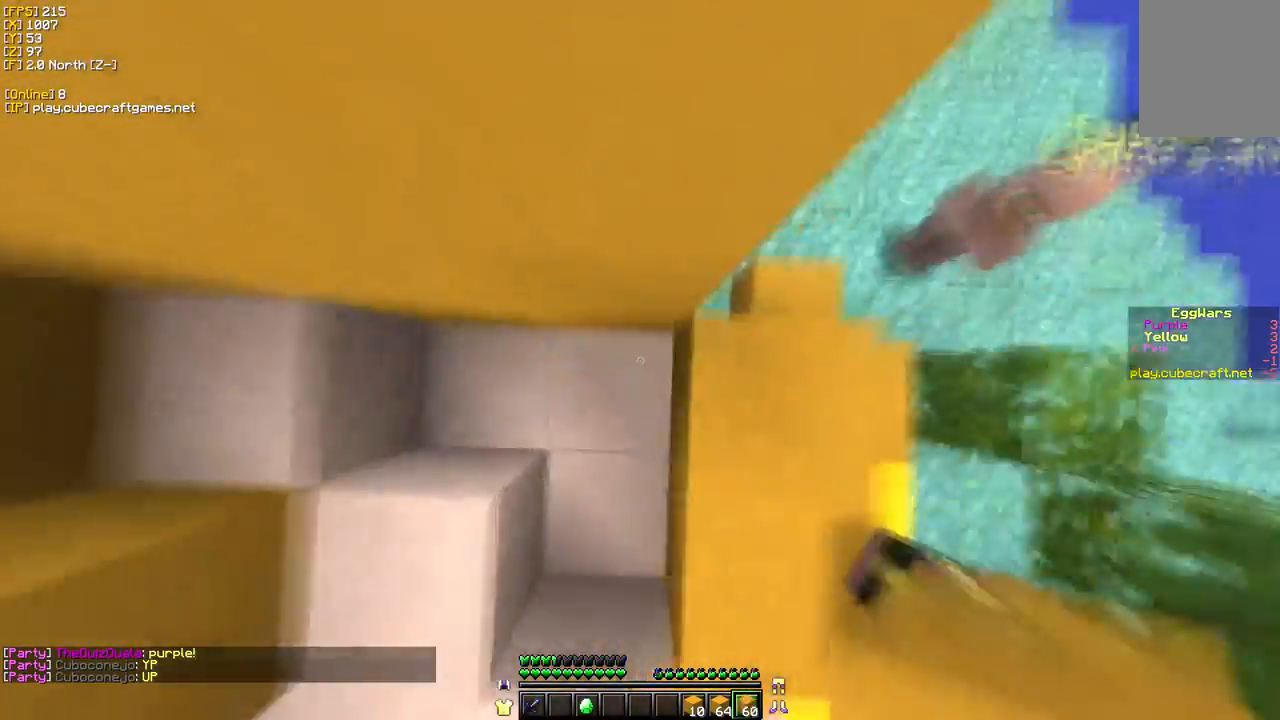
{"keys": ["w"], "mouse": ["right"], "events": []}
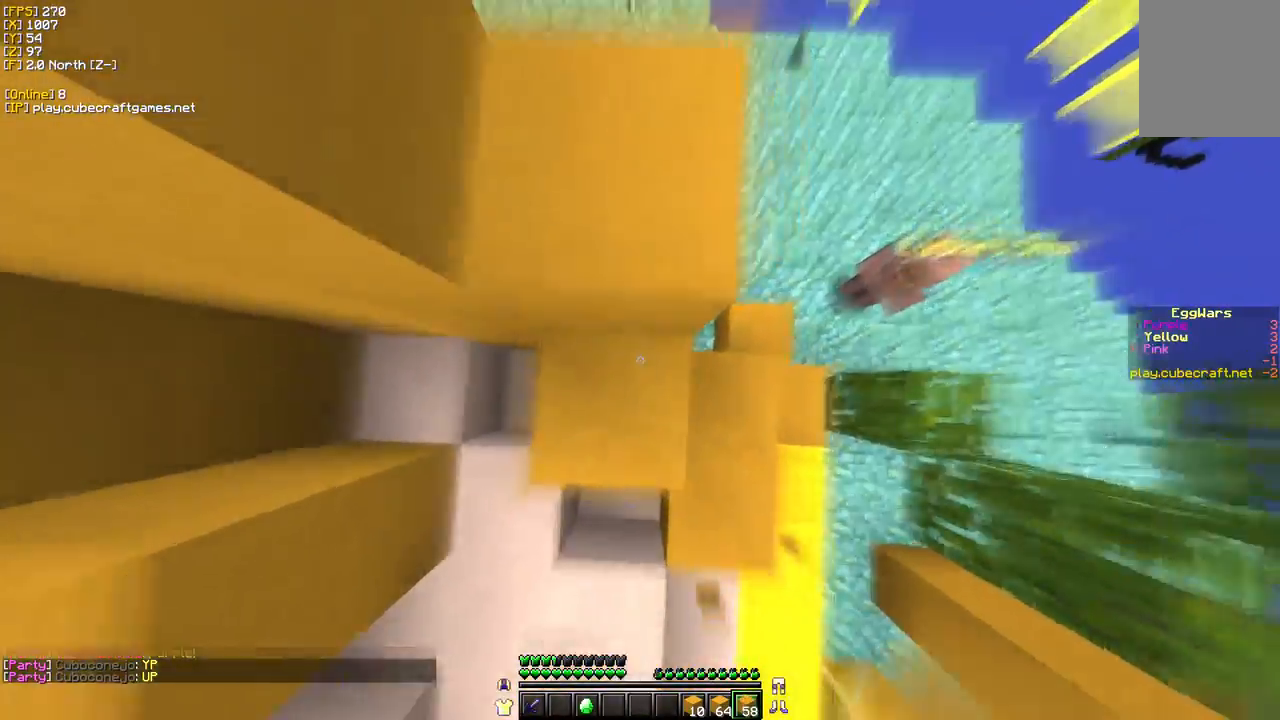
{"keys": [], "mouse": [], "events": [[83, "mouse_right", "up"], [483, "w", "up"]]}
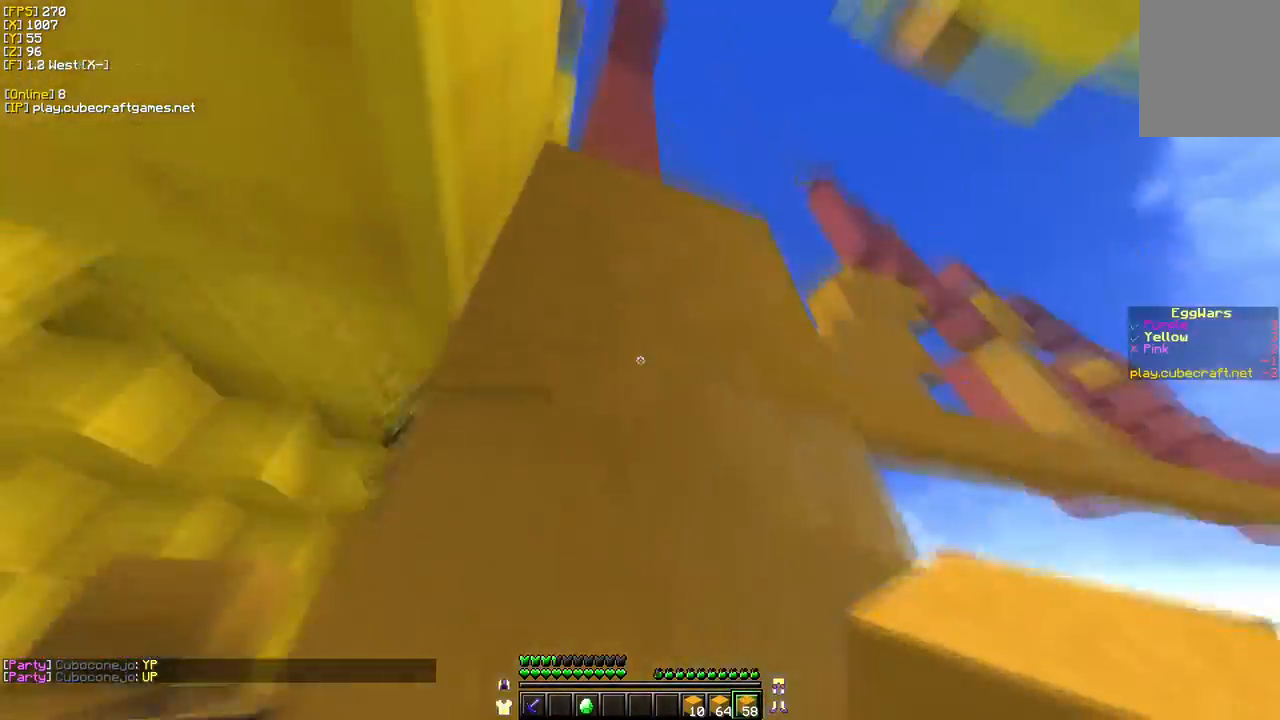
{"keys": ["w"], "mouse": ["right"], "events": [[100, "mouse_right", "down"], [133, "w", "down"]]}
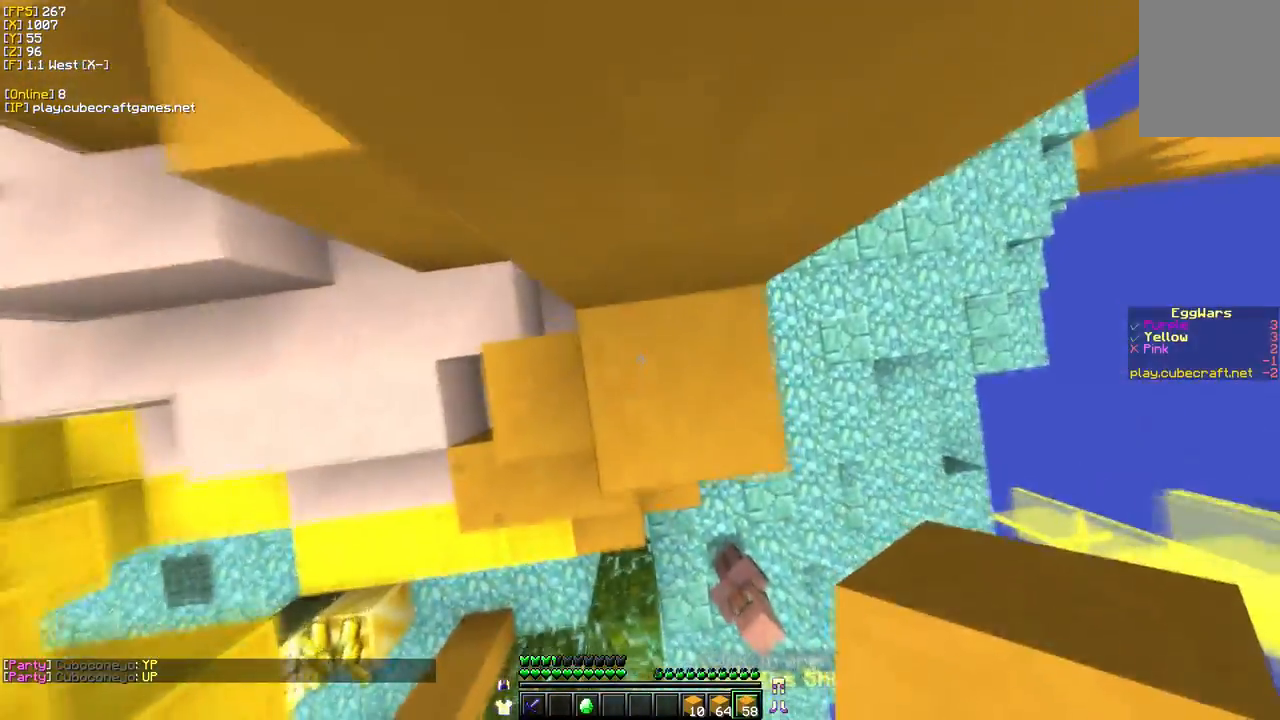
{"keys": ["w"], "mouse": ["right"], "events": []}
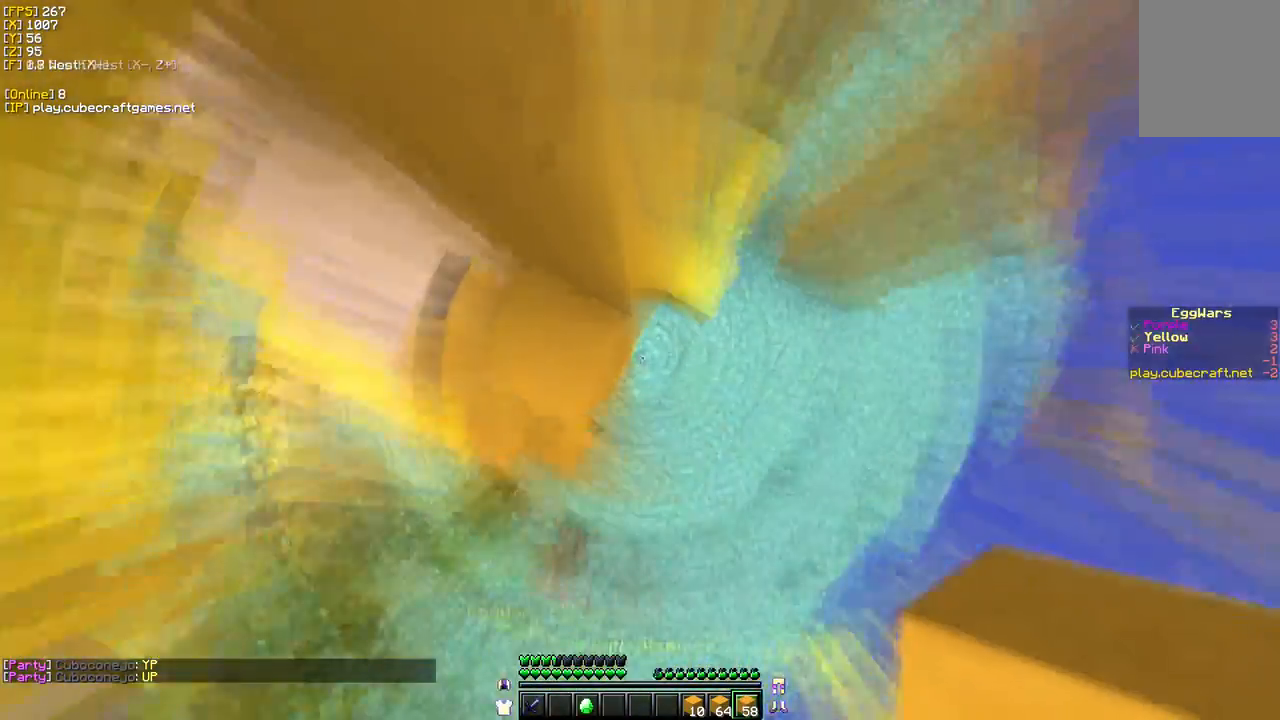
{"keys": ["w"], "mouse": ["right"], "events": []}
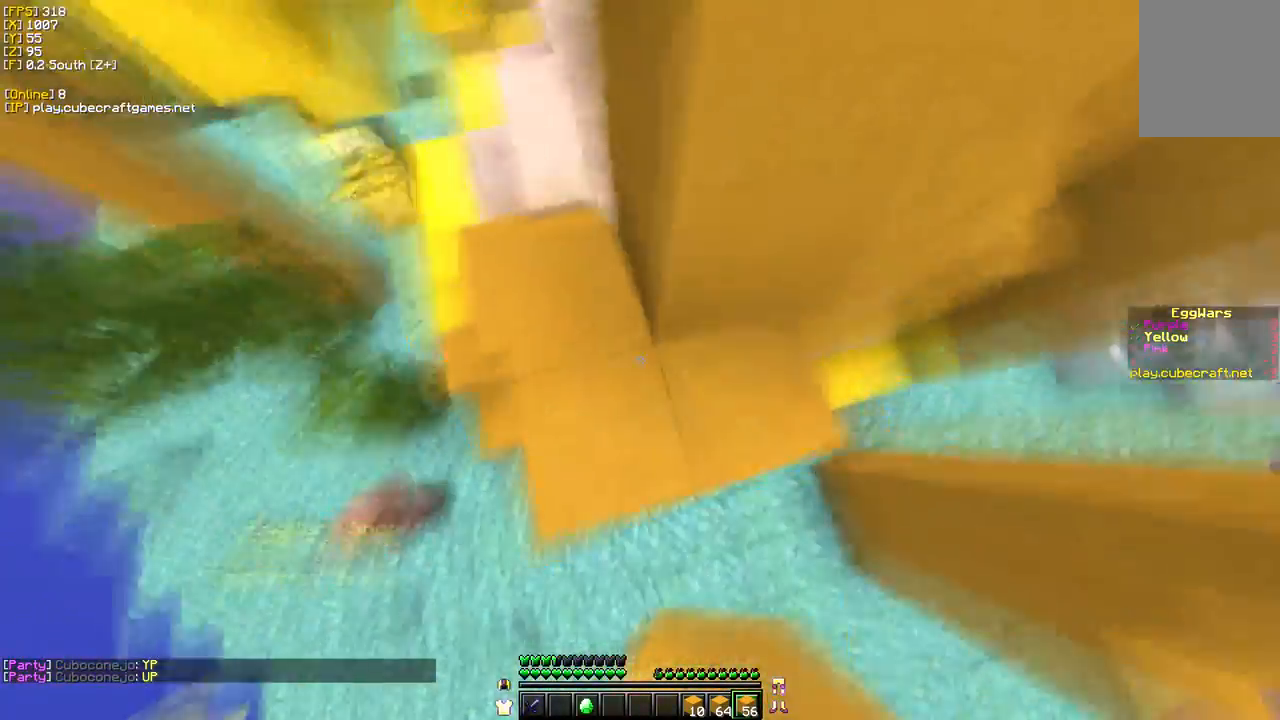
{"keys": [], "mouse": ["right"], "events": [[417, "w", "up"]]}
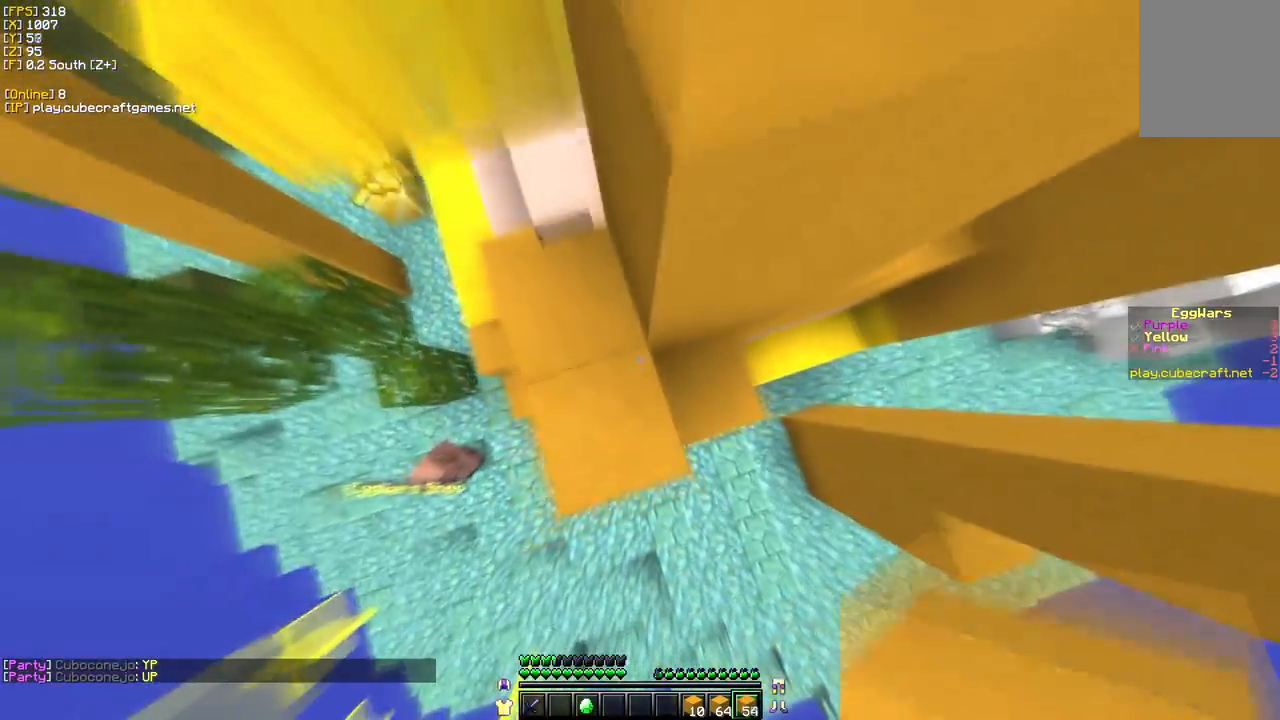
{"keys": ["a", "w"], "mouse": ["right"], "events": [[50, "s", "down"], [183, "a", "down"], [433, "s", "up"], [467, "w", "down"]]}
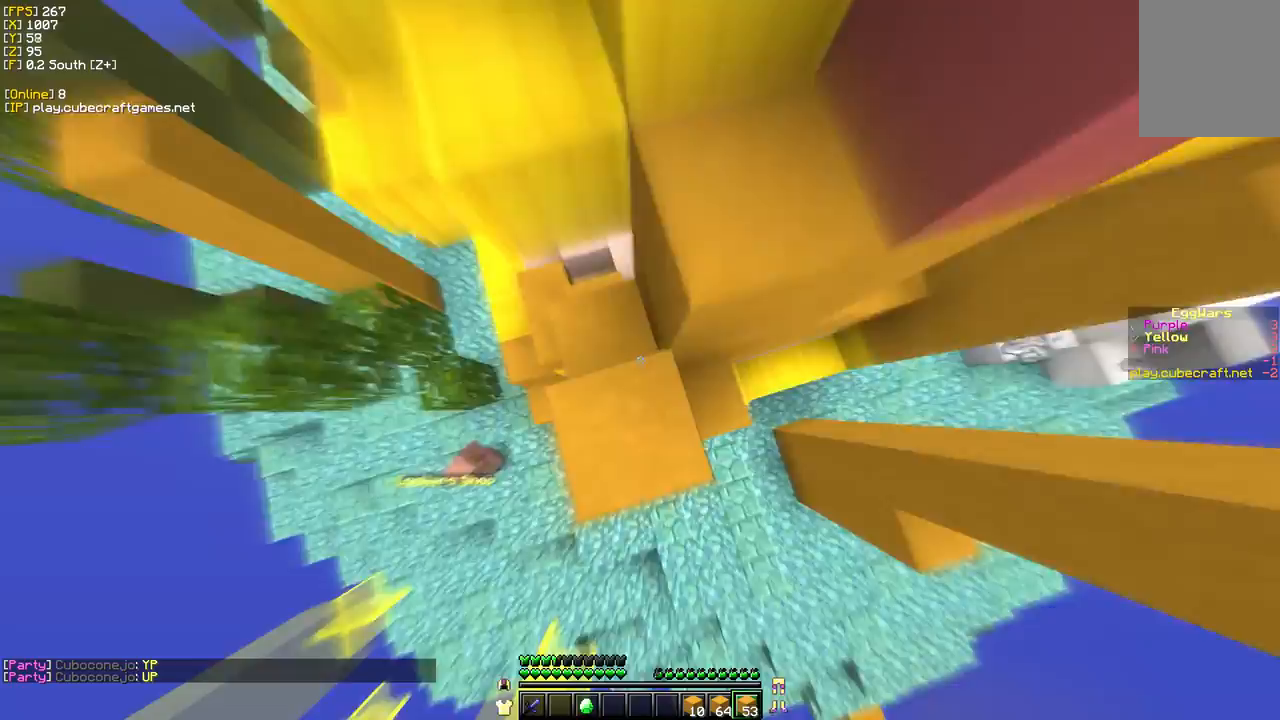
{"keys": ["w"], "mouse": [], "events": [[33, "a", "up"], [433, "mouse_right", "up"]]}
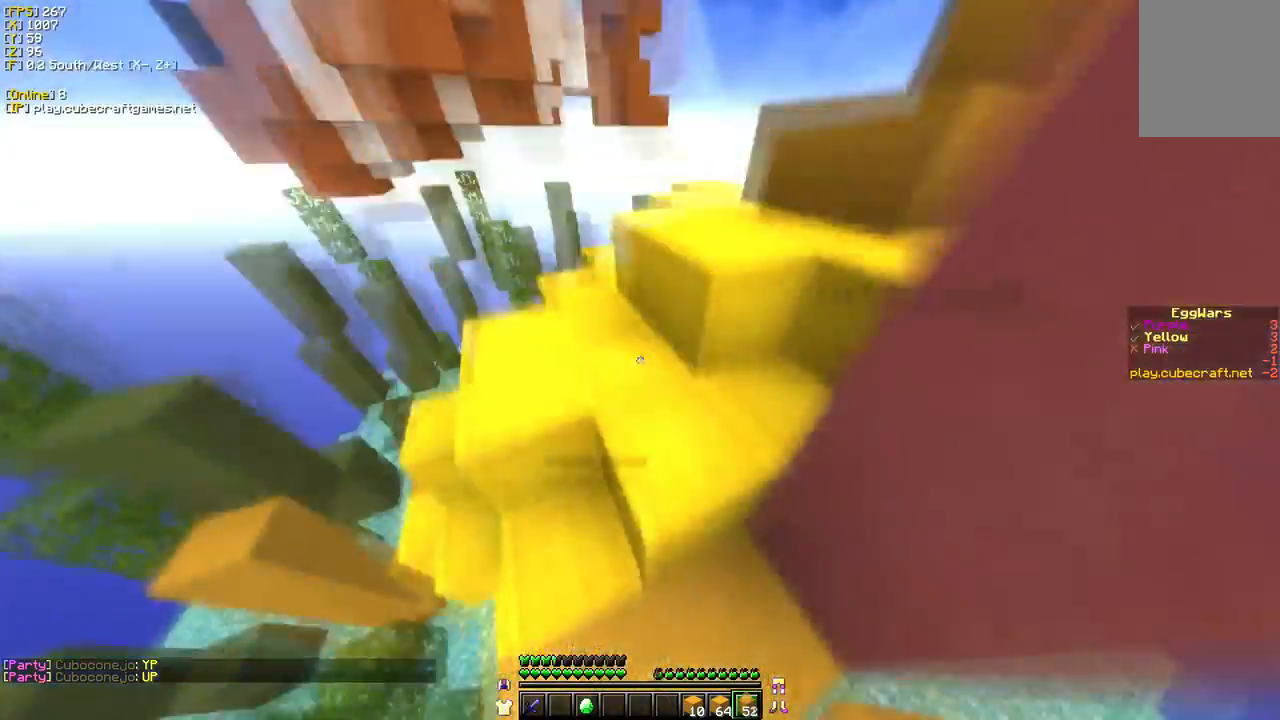
{"keys": ["w"], "mouse": [], "events": []}
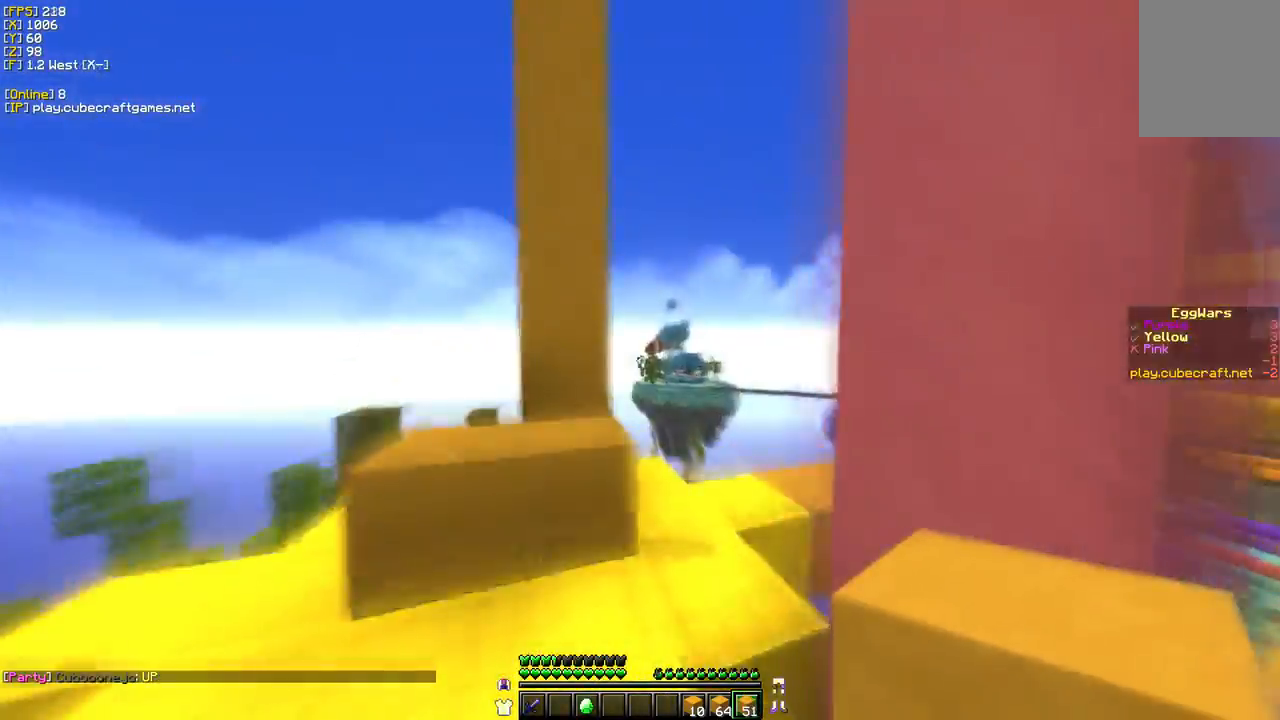
{"keys": ["a"], "mouse": [], "events": [[500, "a", "down"], [500, "w", "up"]]}